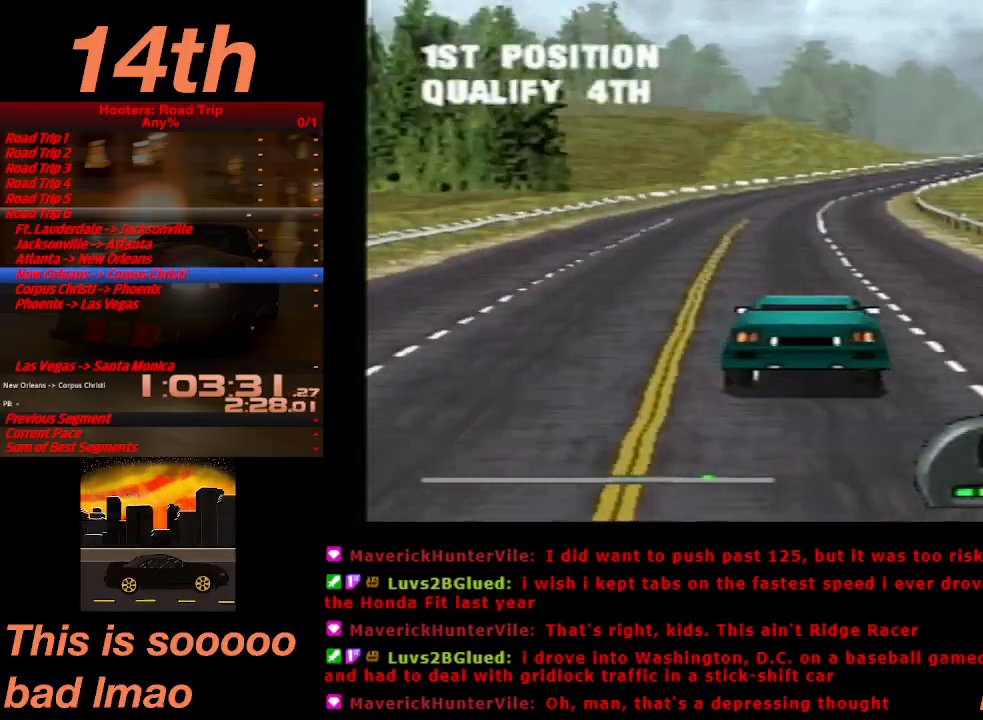
Gameplay with a controller (PlayStation layout); each line is a JSON object with the inputs held at the frame after it. "events" lists button and stick changes between this image and that frame as [ms after this image, input, new state], when the widget could be followed in between. Not read: L3 R3 right_stick.
{"buttons": ["CROSS", "DPAD_RIGHT"], "left_stick": "center", "events": [[500, "DPAD_RIGHT", "down"]]}
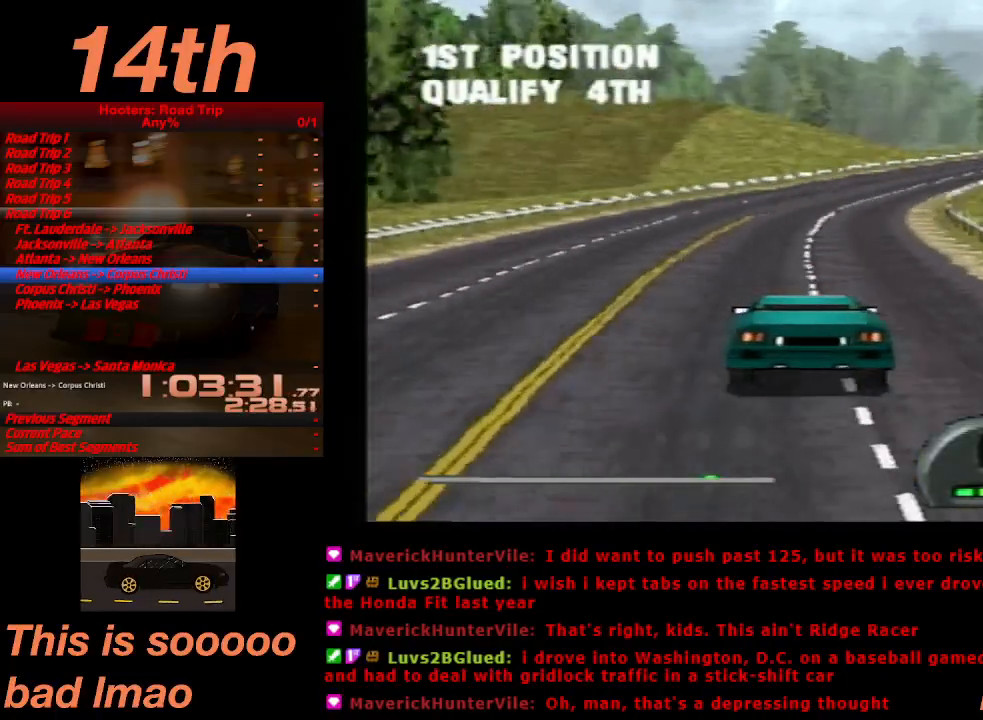
{"buttons": ["CROSS", "DPAD_RIGHT"], "left_stick": "center", "events": [[167, "DPAD_RIGHT", "up"], [367, "DPAD_RIGHT", "down"]]}
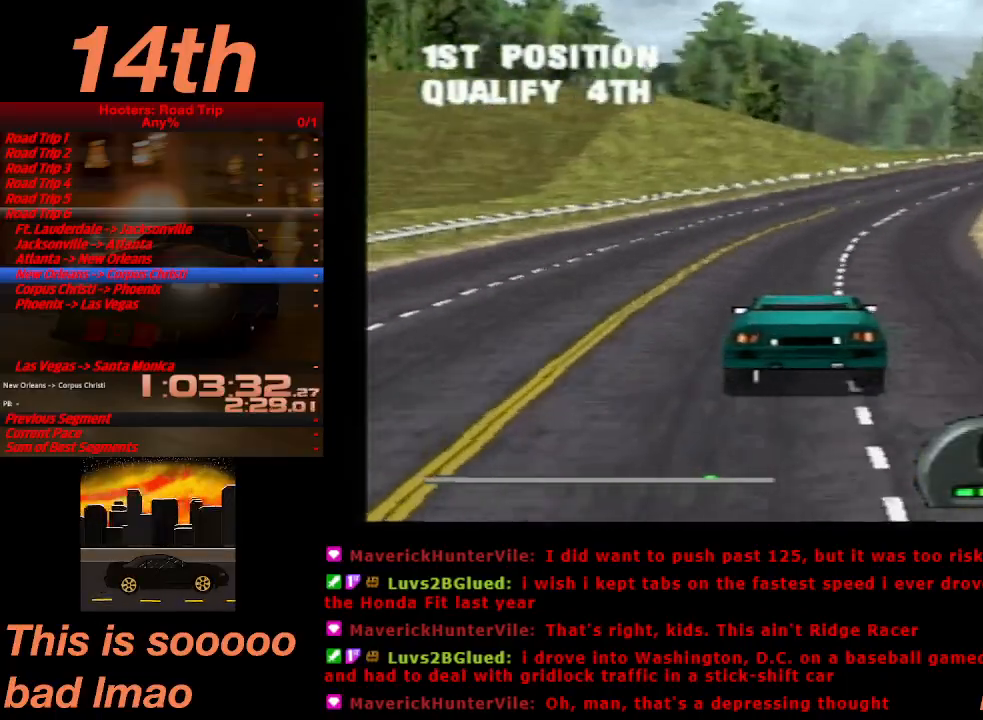
{"buttons": ["CROSS"], "left_stick": "center", "events": [[33, "DPAD_RIGHT", "up"], [133, "DPAD_RIGHT", "down"], [233, "DPAD_RIGHT", "up"], [367, "DPAD_RIGHT", "down"], [433, "DPAD_RIGHT", "up"]]}
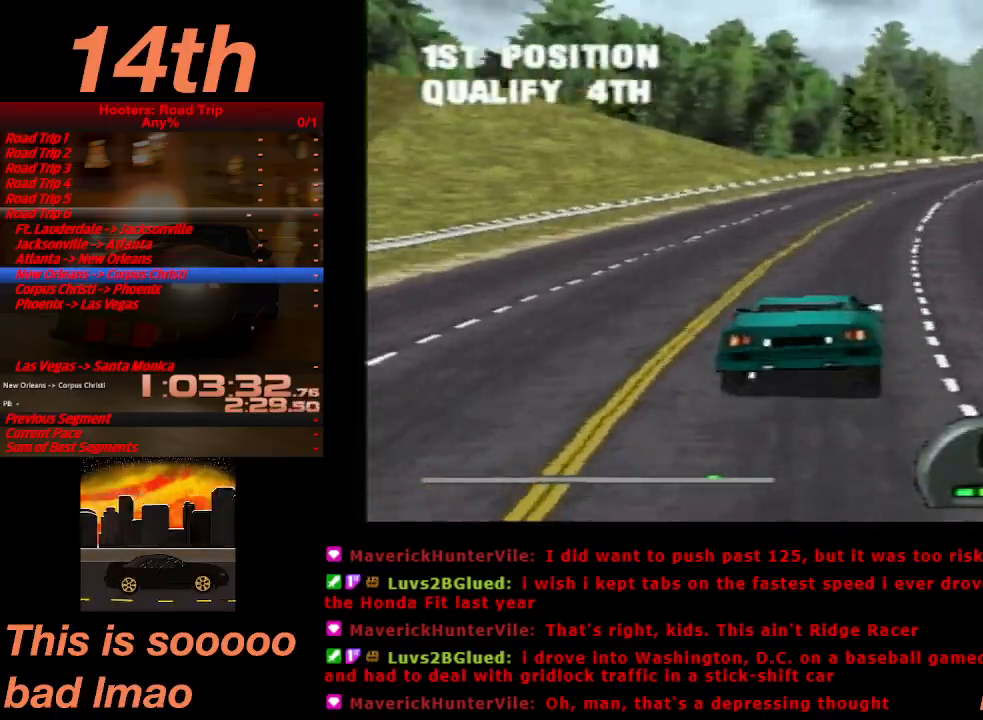
{"buttons": ["CROSS", "DPAD_RIGHT"], "left_stick": "center", "events": [[467, "DPAD_RIGHT", "down"]]}
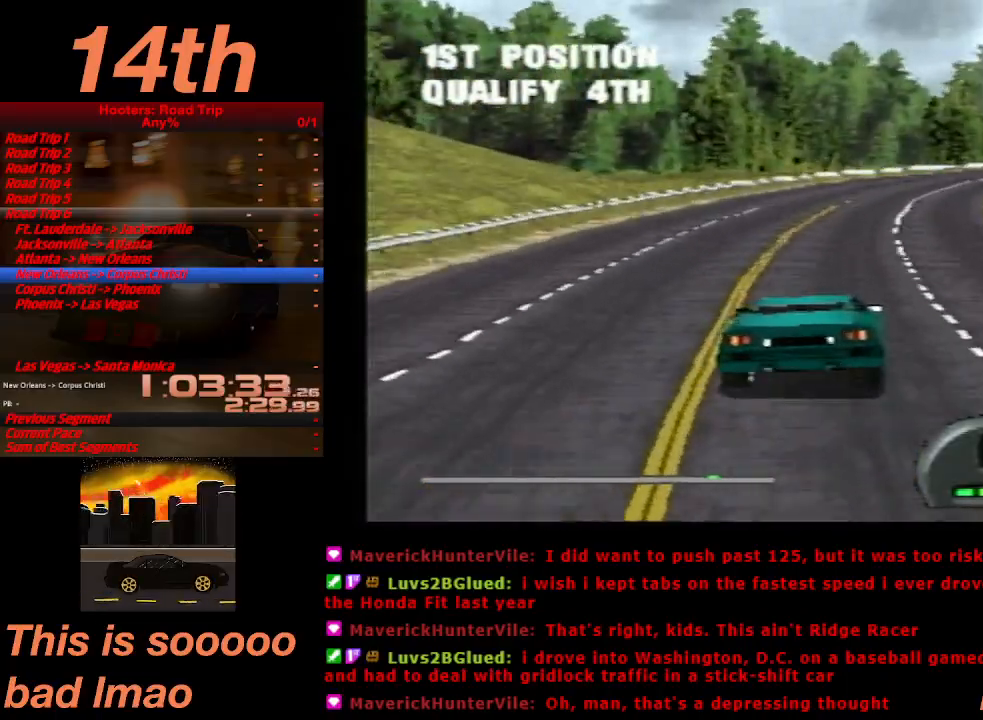
{"buttons": ["CROSS"], "left_stick": "center", "events": [[100, "DPAD_RIGHT", "up"], [333, "DPAD_RIGHT", "down"], [467, "DPAD_RIGHT", "up"]]}
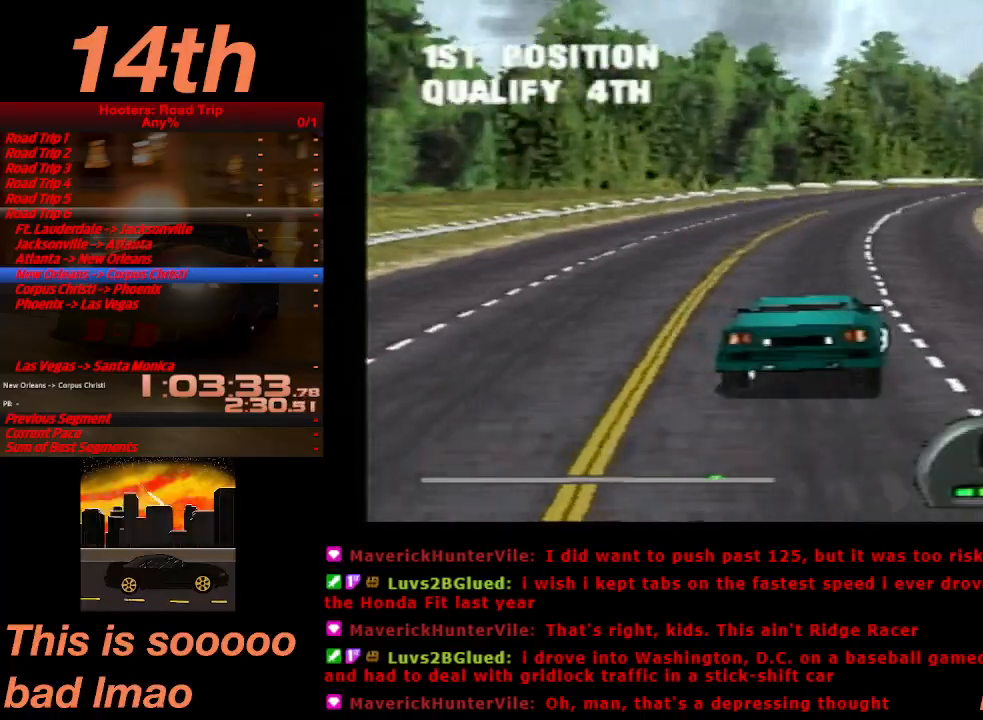
{"buttons": ["CROSS"], "left_stick": "center", "events": [[400, "DPAD_RIGHT", "down"], [500, "DPAD_RIGHT", "up"]]}
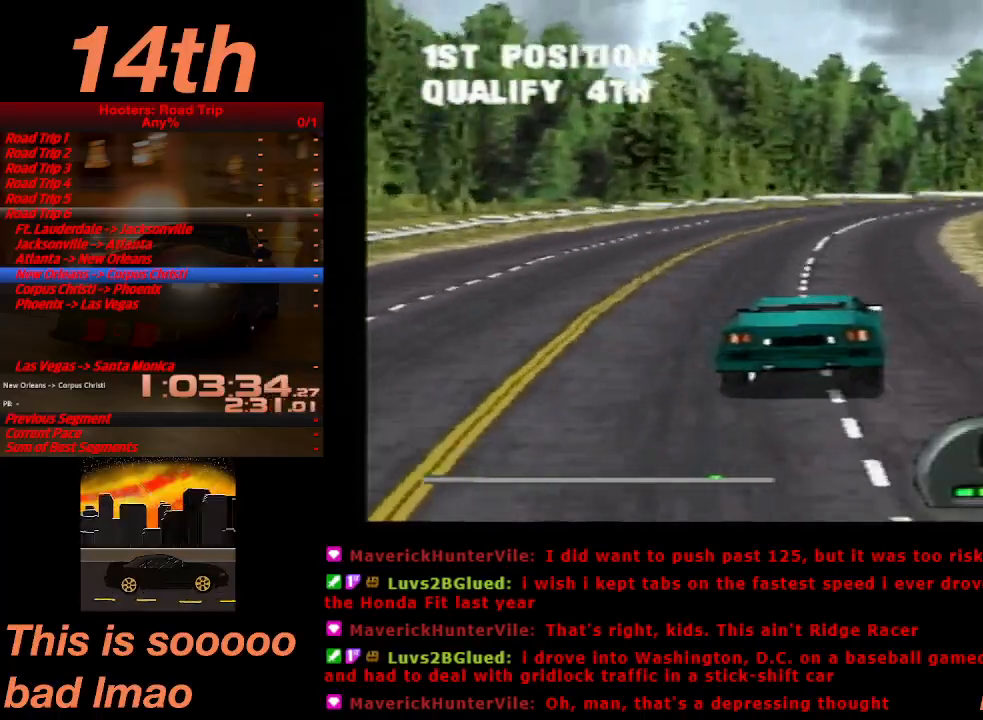
{"buttons": ["CROSS"], "left_stick": "center", "events": [[233, "DPAD_RIGHT", "down"], [433, "DPAD_RIGHT", "up"]]}